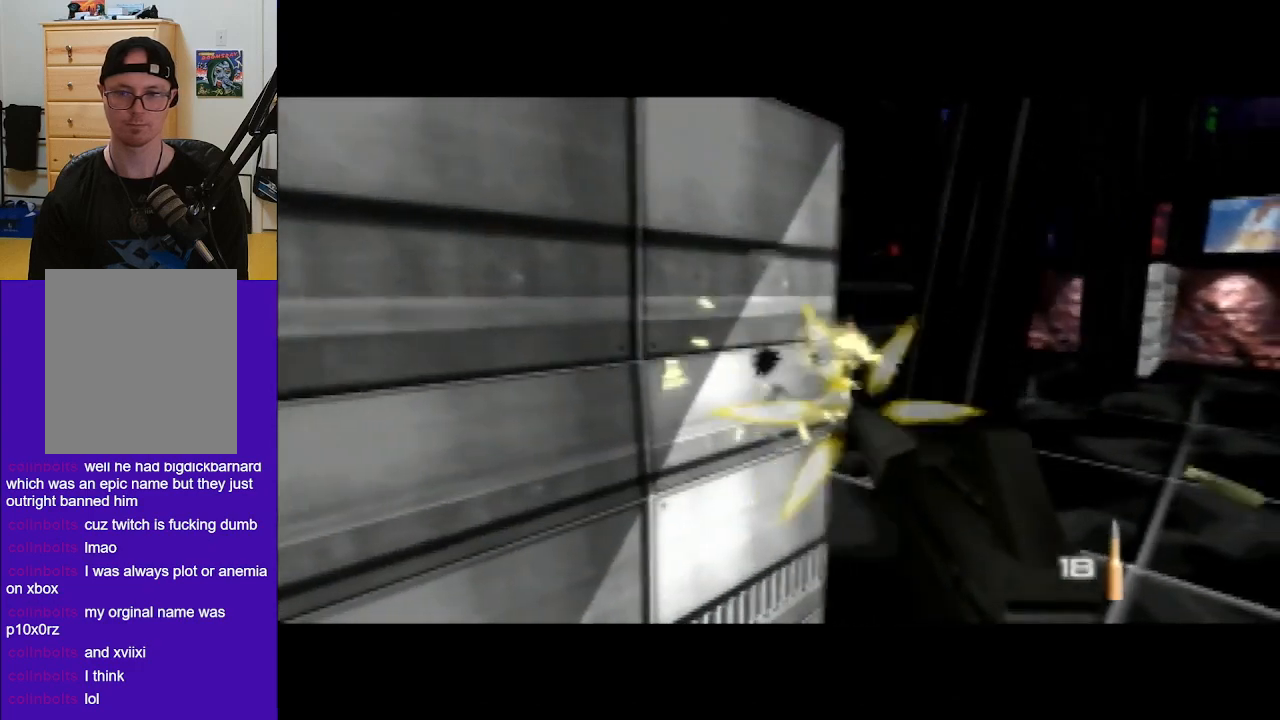
Gameplay with a controller (Nintendo layout); each line is a JSON object with the inputs held at the frame after it. "events" lists button and stick changes between this image and that frame as [ms after this image, input, new state], when the widget could be followed in between. Not read: L3 R3 Z.
{"buttons": [], "left_stick": "center", "events": []}
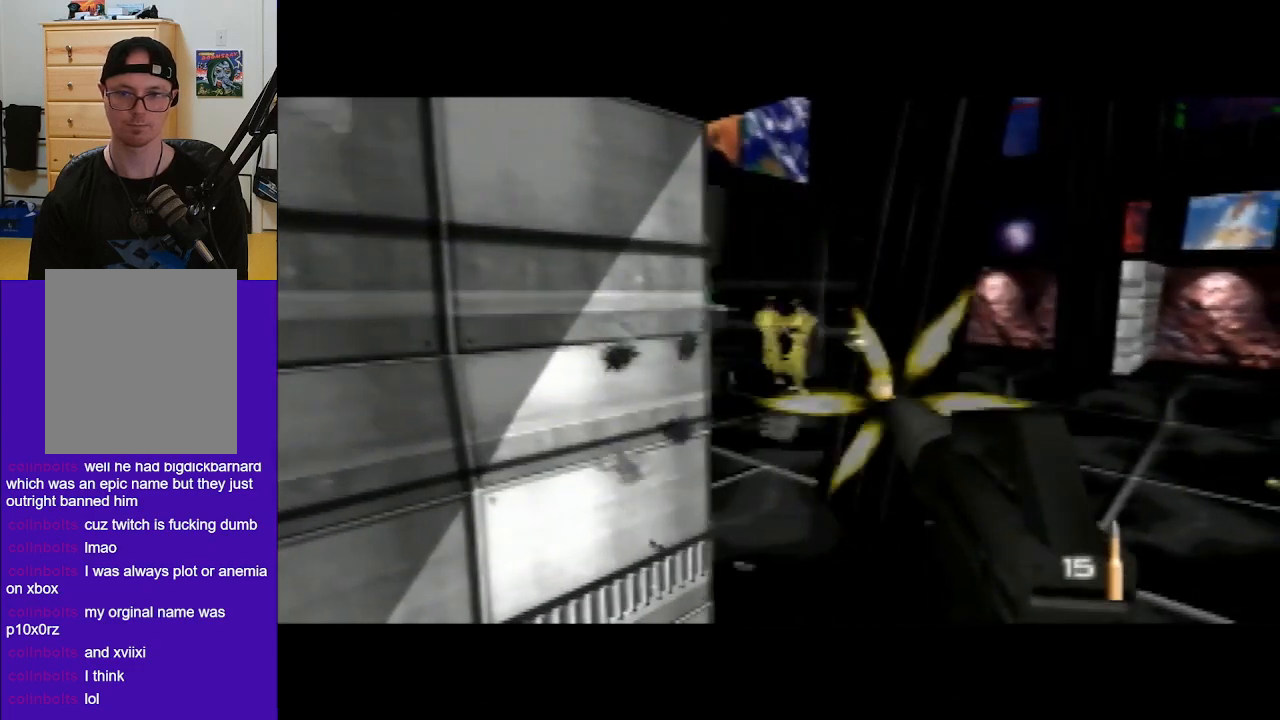
{"buttons": [], "left_stick": "center", "events": [[200, "left_stick", "up-left"], [300, "left_stick", "center"], [333, "C_UP", "down"], [467, "C_UP", "up"]]}
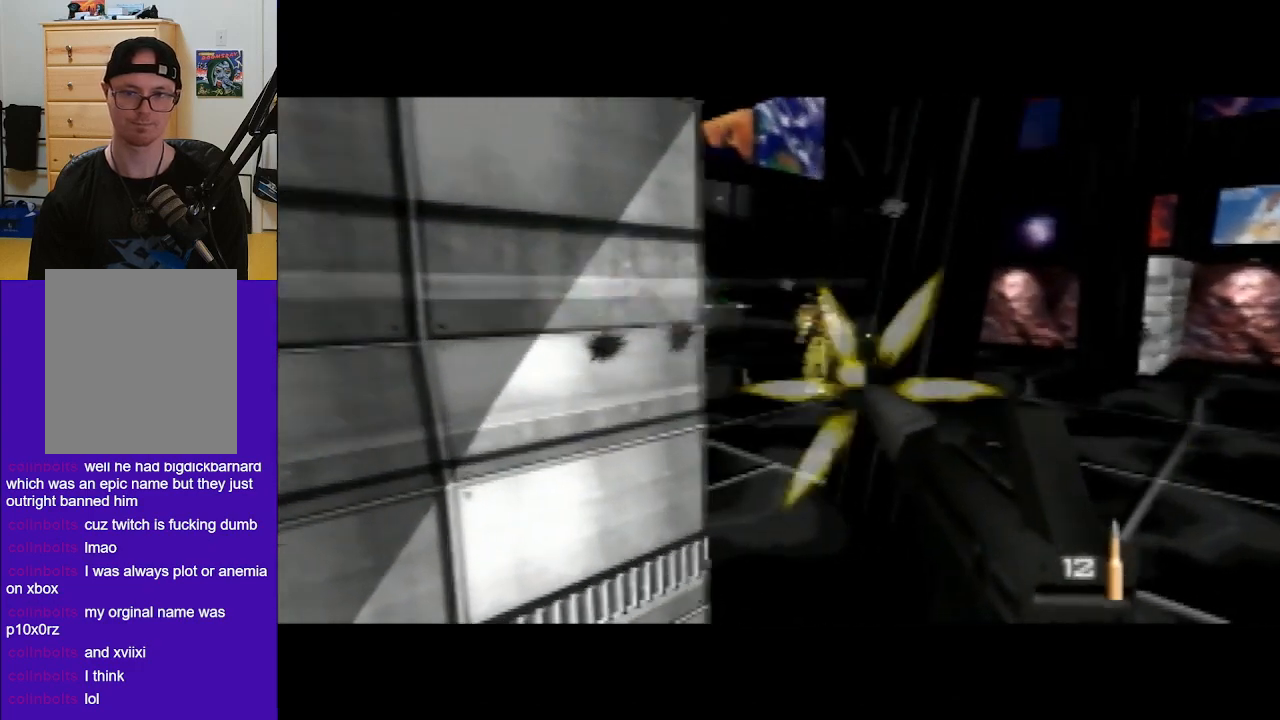
{"buttons": [], "left_stick": "center", "events": [[233, "left_stick", "up"], [433, "left_stick", "center"]]}
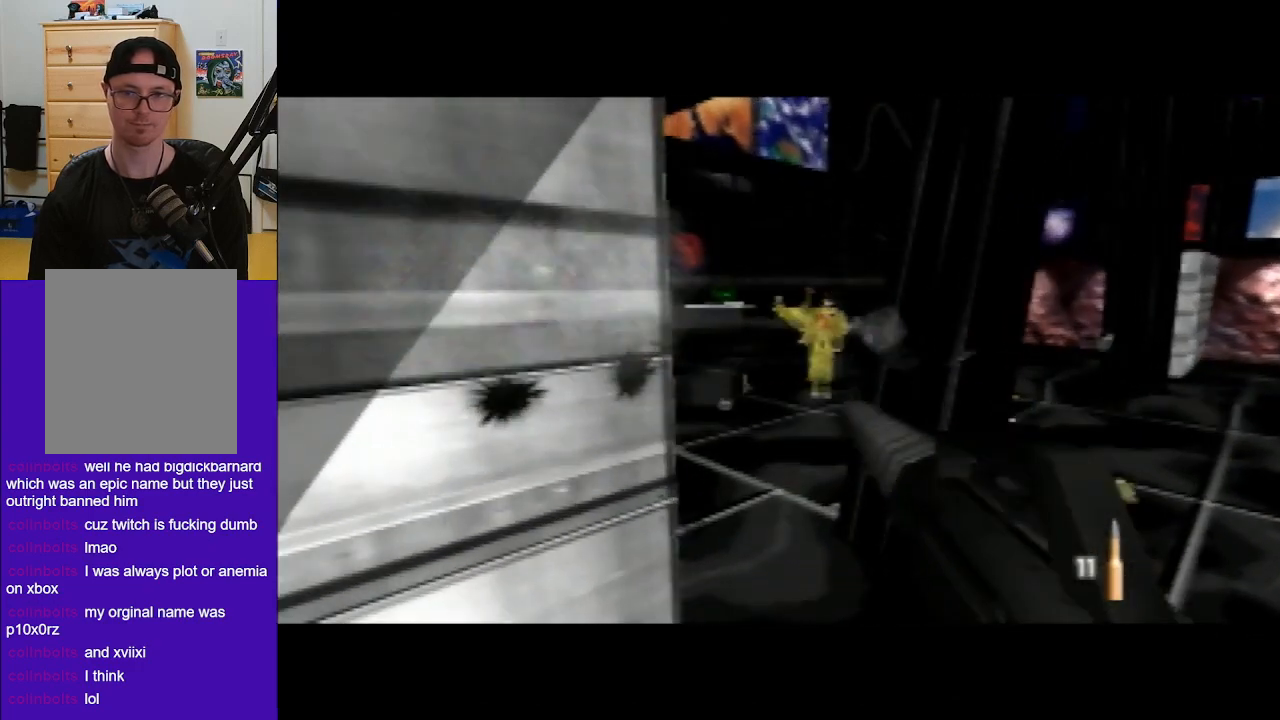
{"buttons": [], "left_stick": "center", "events": []}
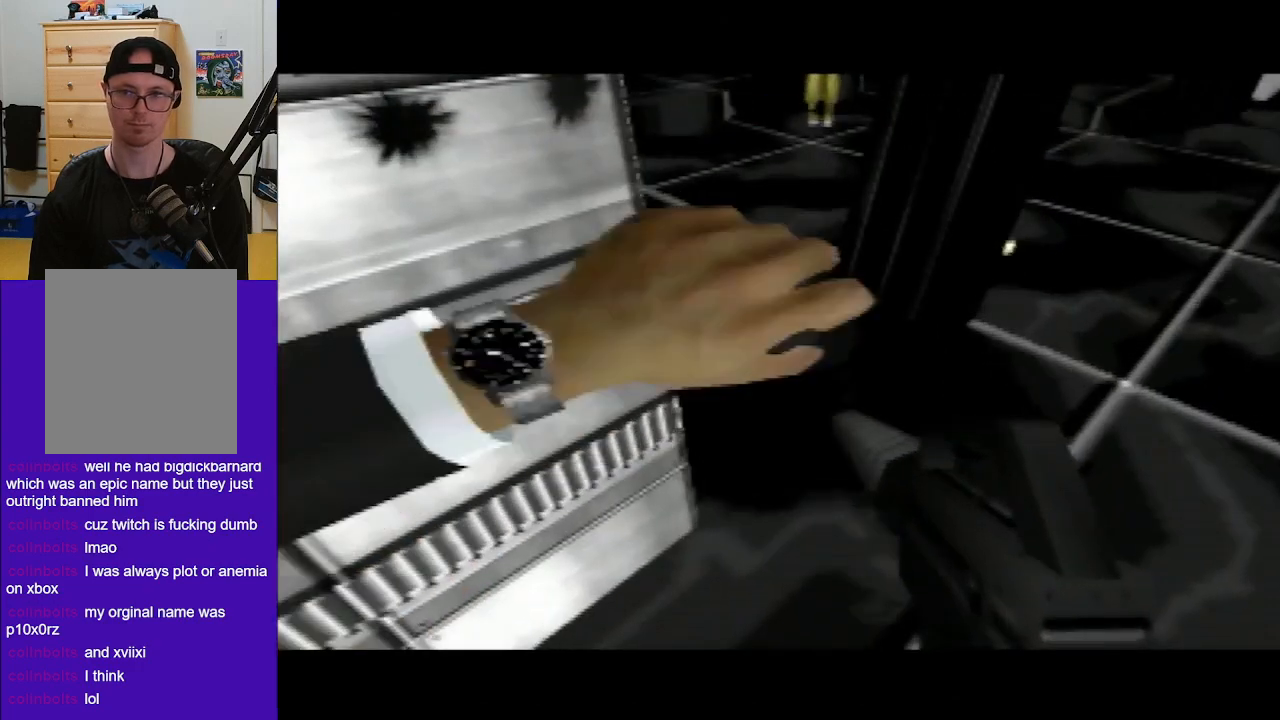
{"buttons": [], "left_stick": "center", "events": []}
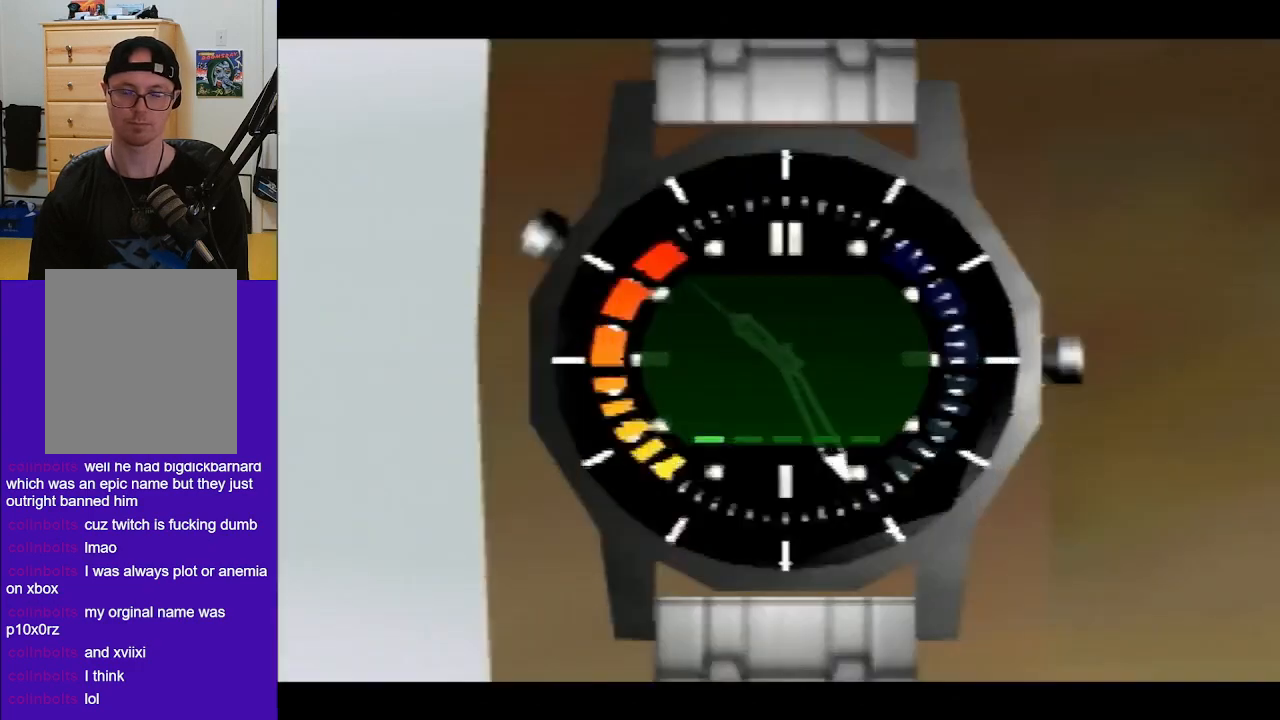
{"buttons": [], "left_stick": "center", "events": []}
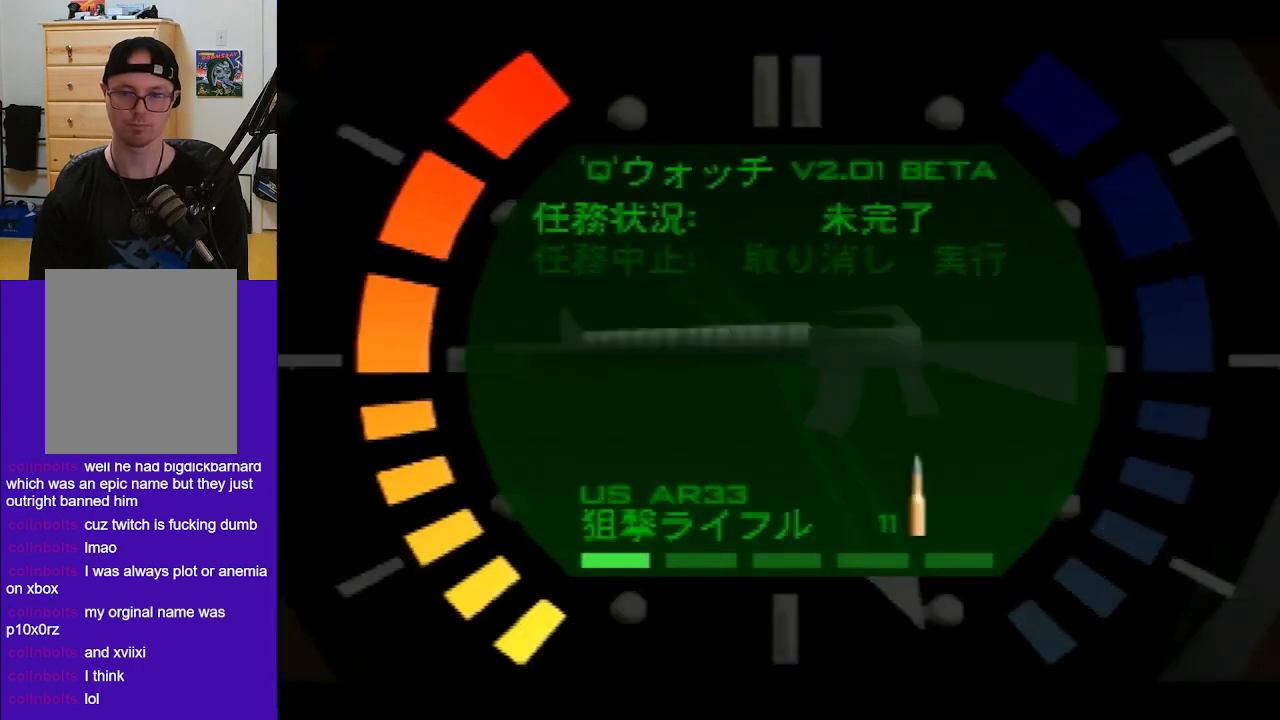
{"buttons": [], "left_stick": "center", "events": []}
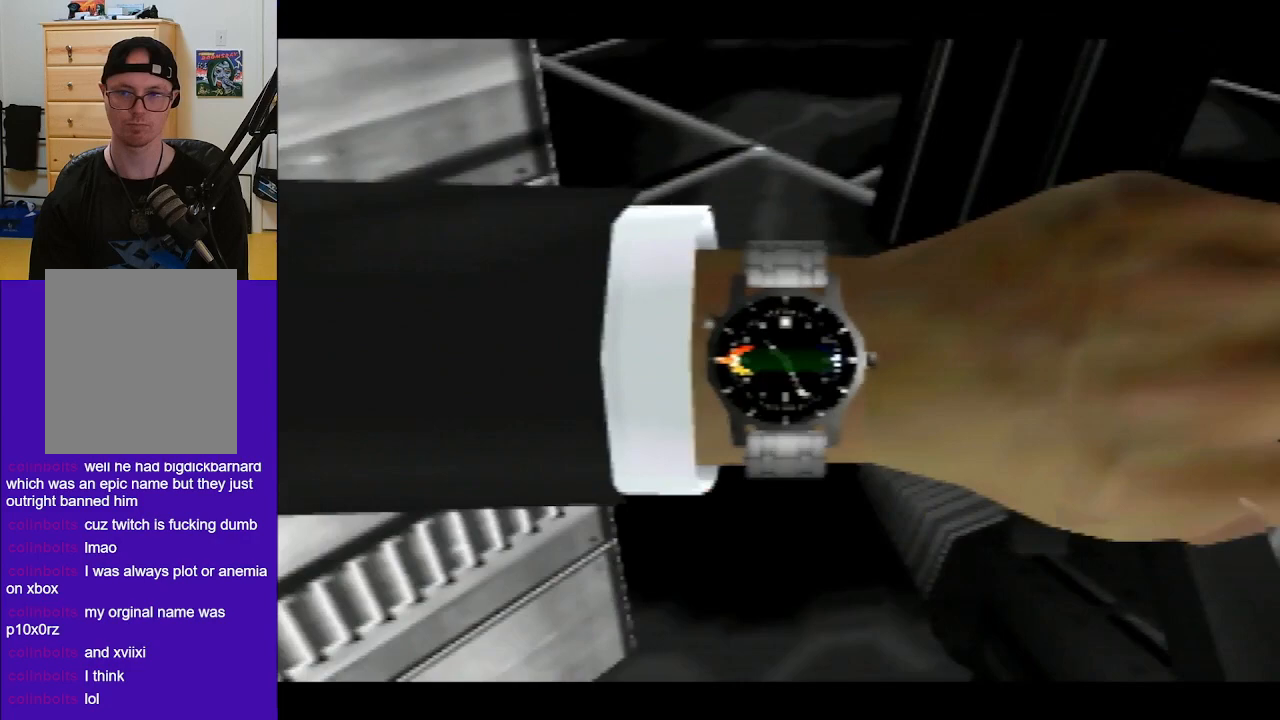
{"buttons": [], "left_stick": "center", "events": []}
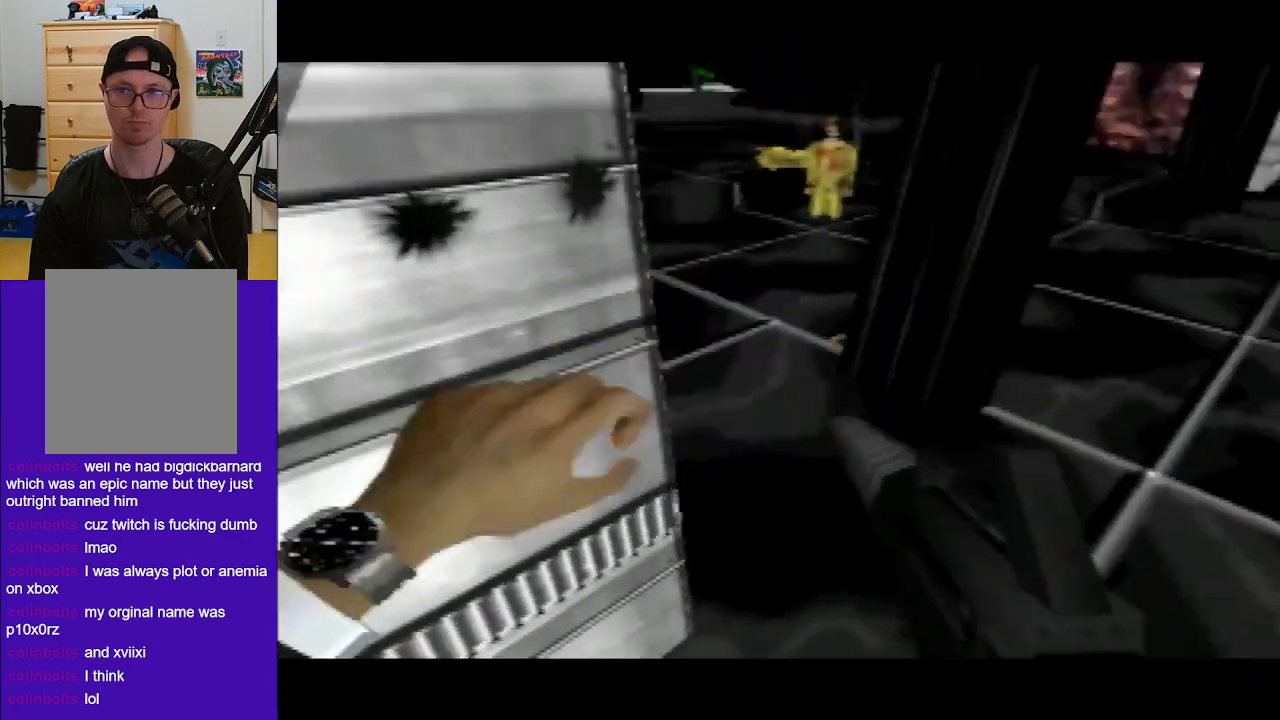
{"buttons": [], "left_stick": "center", "events": []}
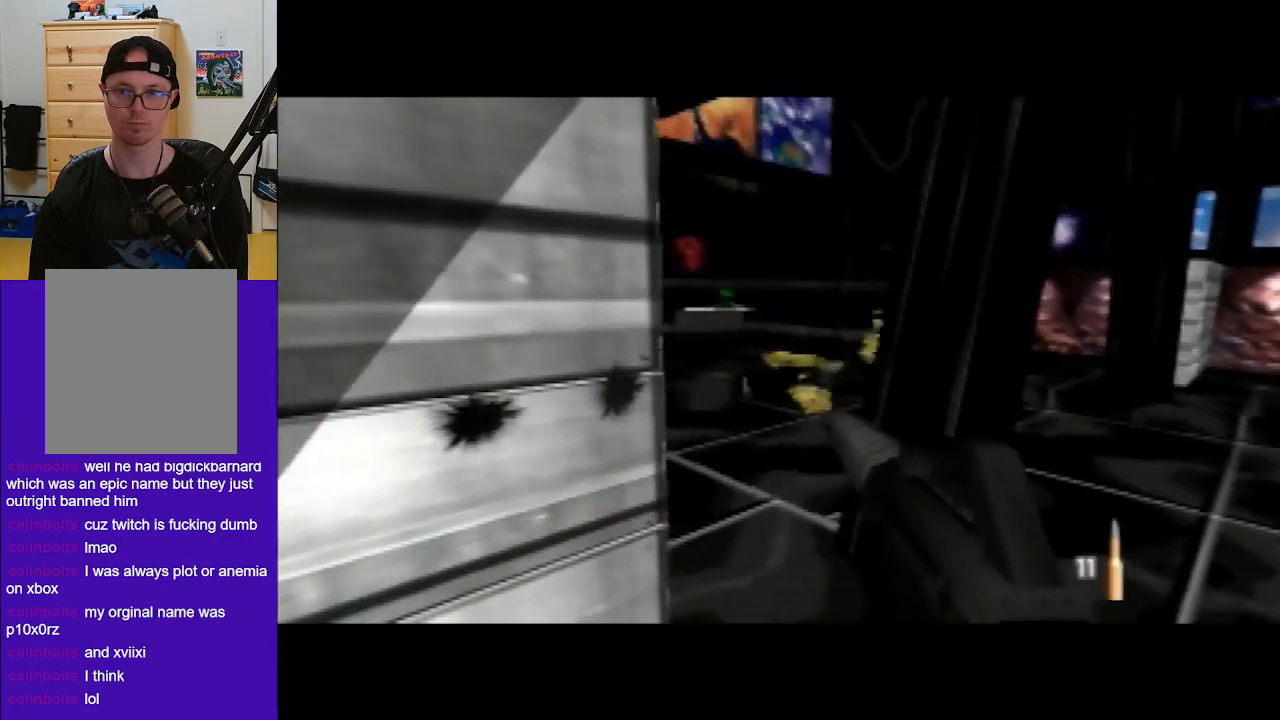
{"buttons": [], "left_stick": "center", "events": []}
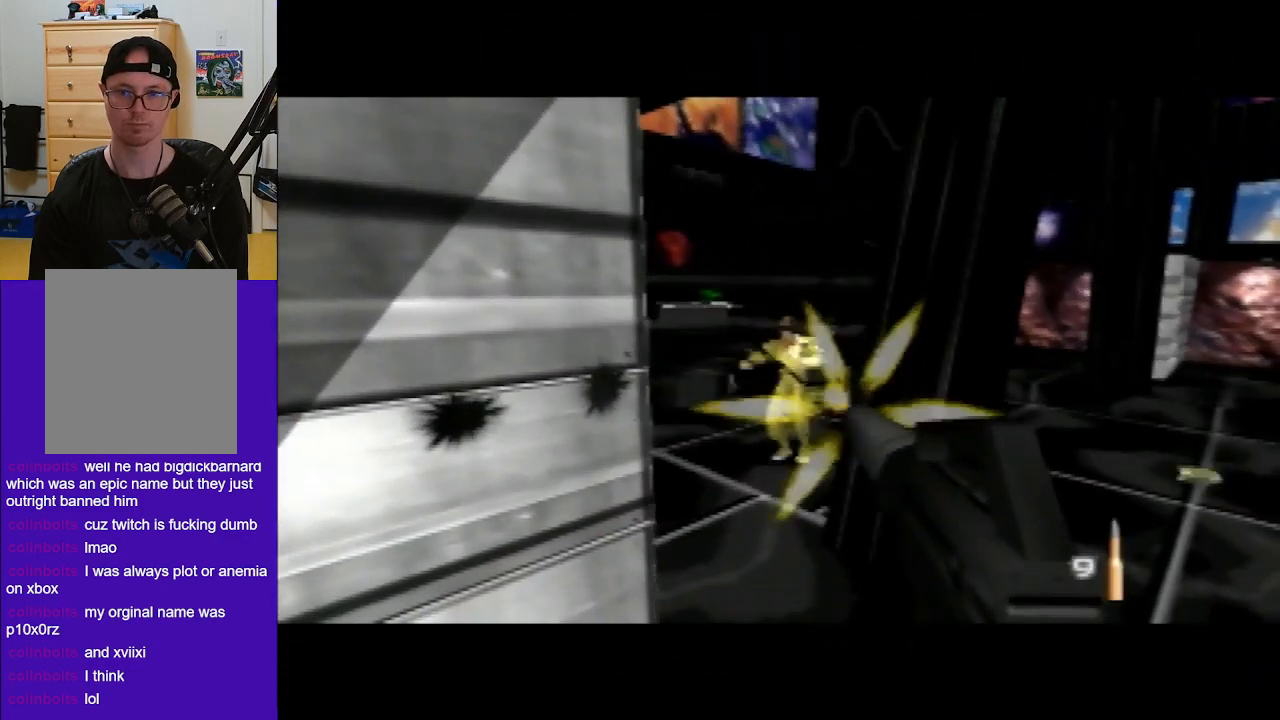
{"buttons": [], "left_stick": "center", "events": [[67, "left_stick", "up-left"], [233, "left_stick", "center"]]}
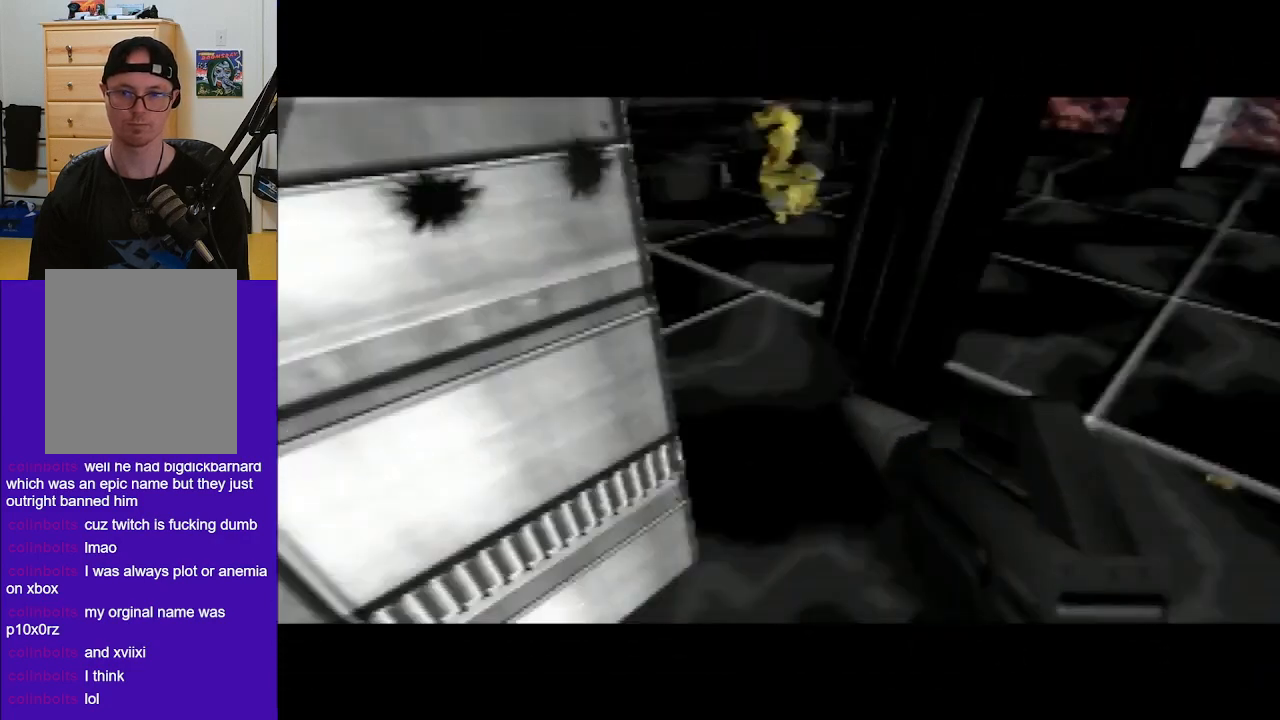
{"buttons": [], "left_stick": "center", "events": []}
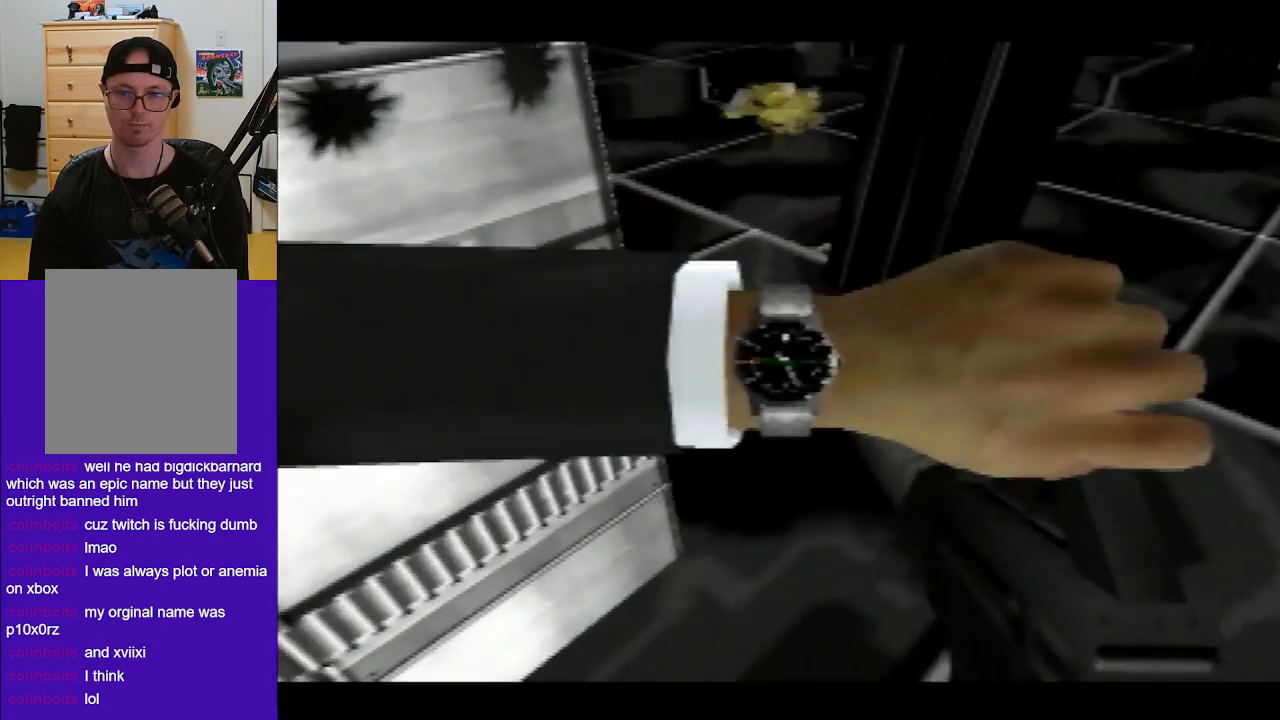
{"buttons": [], "left_stick": "down", "events": [[500, "left_stick", "down"]]}
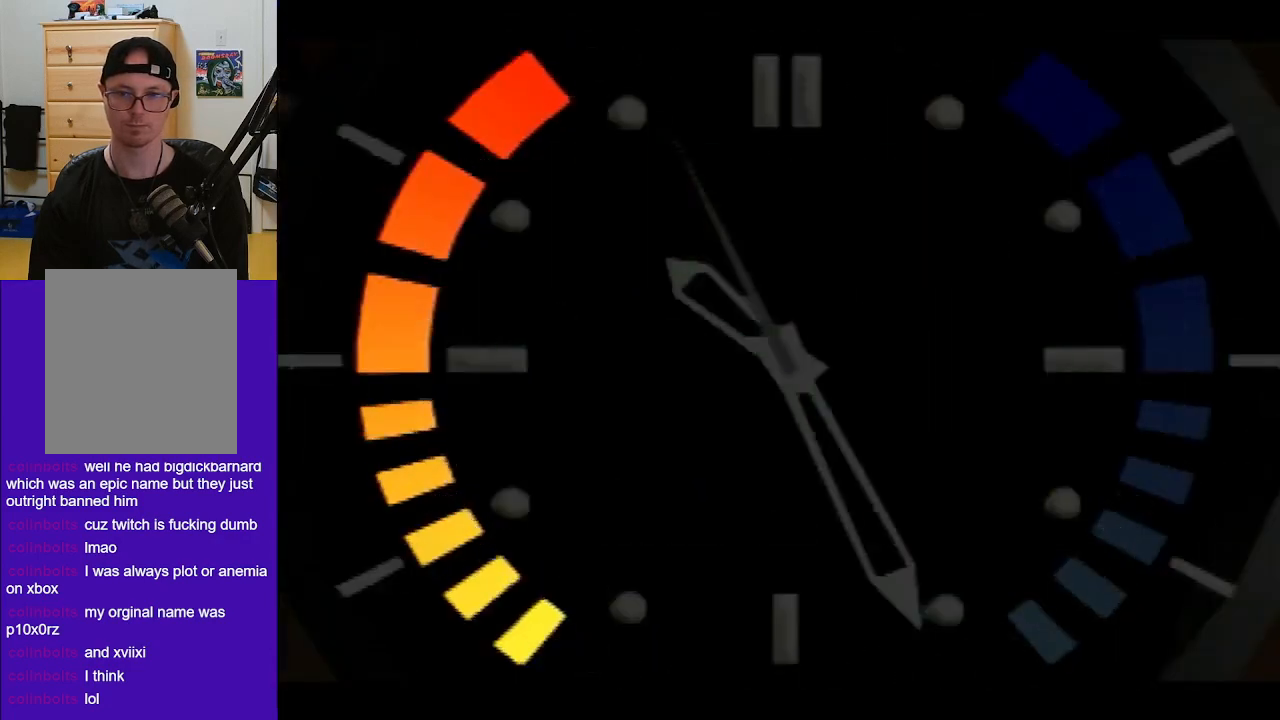
{"buttons": [], "left_stick": "down", "events": []}
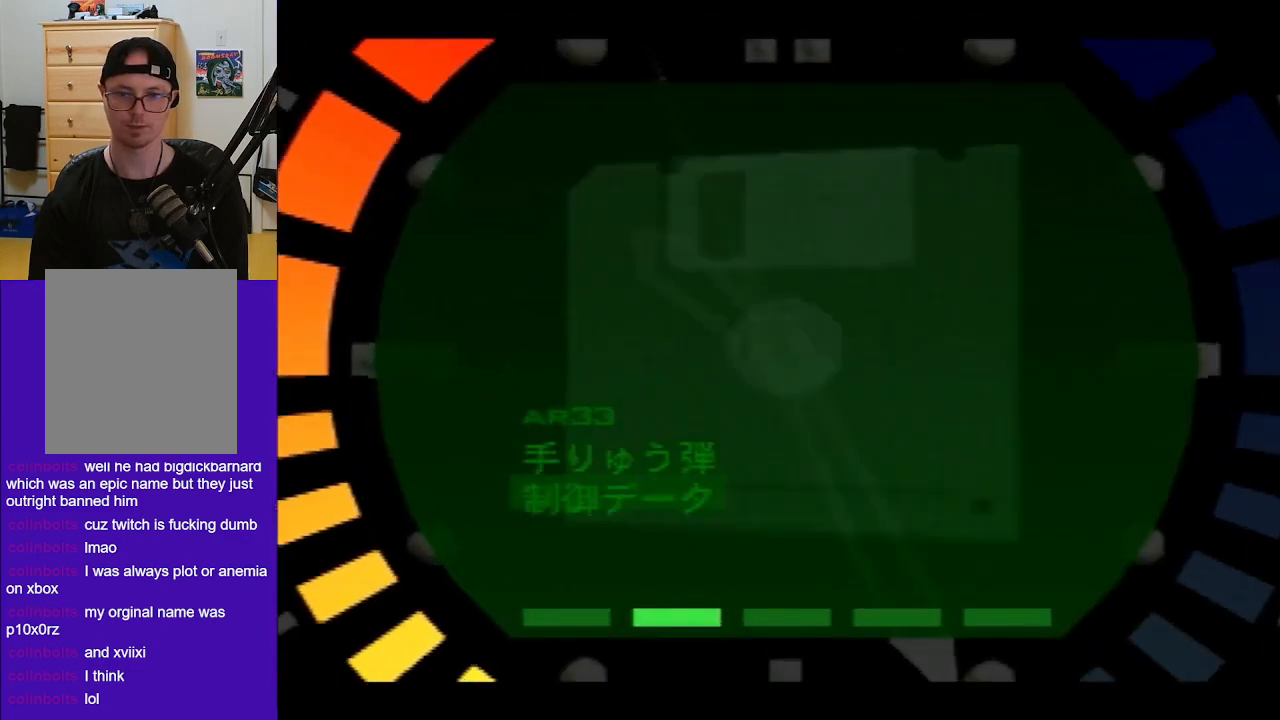
{"buttons": [], "left_stick": "center", "events": [[133, "left_stick", "center"]]}
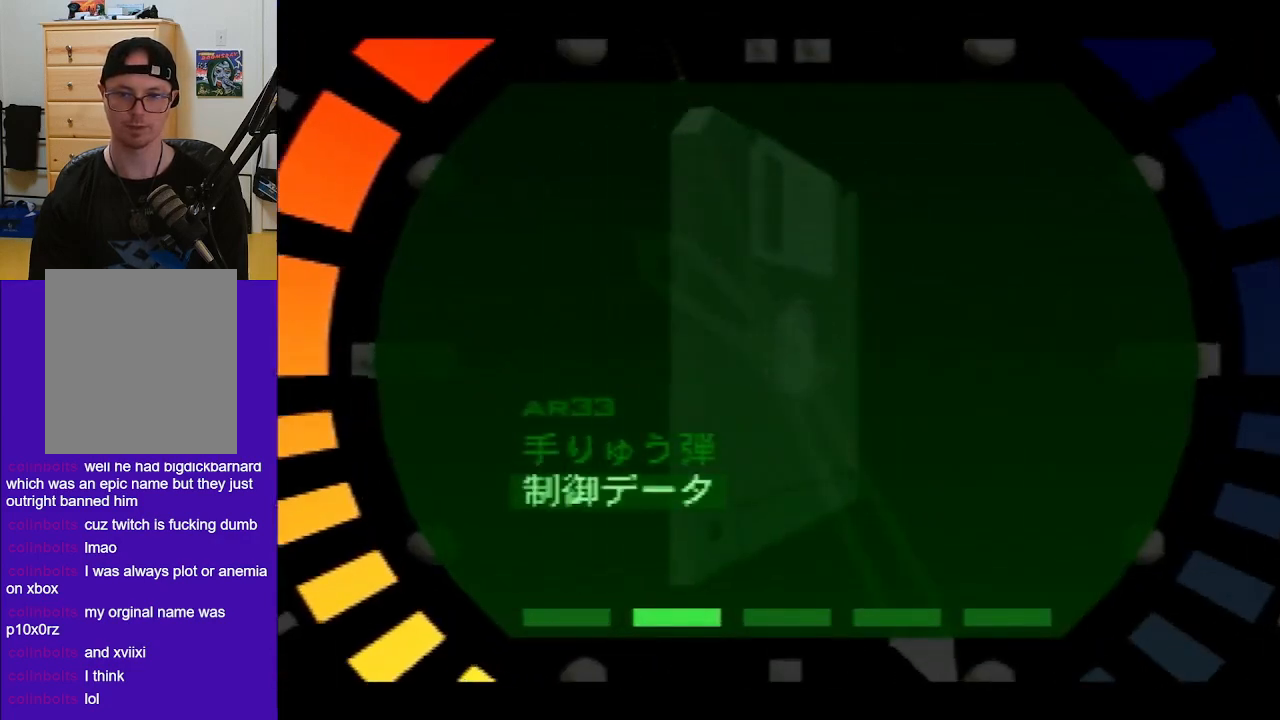
{"buttons": [], "left_stick": "center", "events": [[167, "A", "down"], [333, "A", "up"]]}
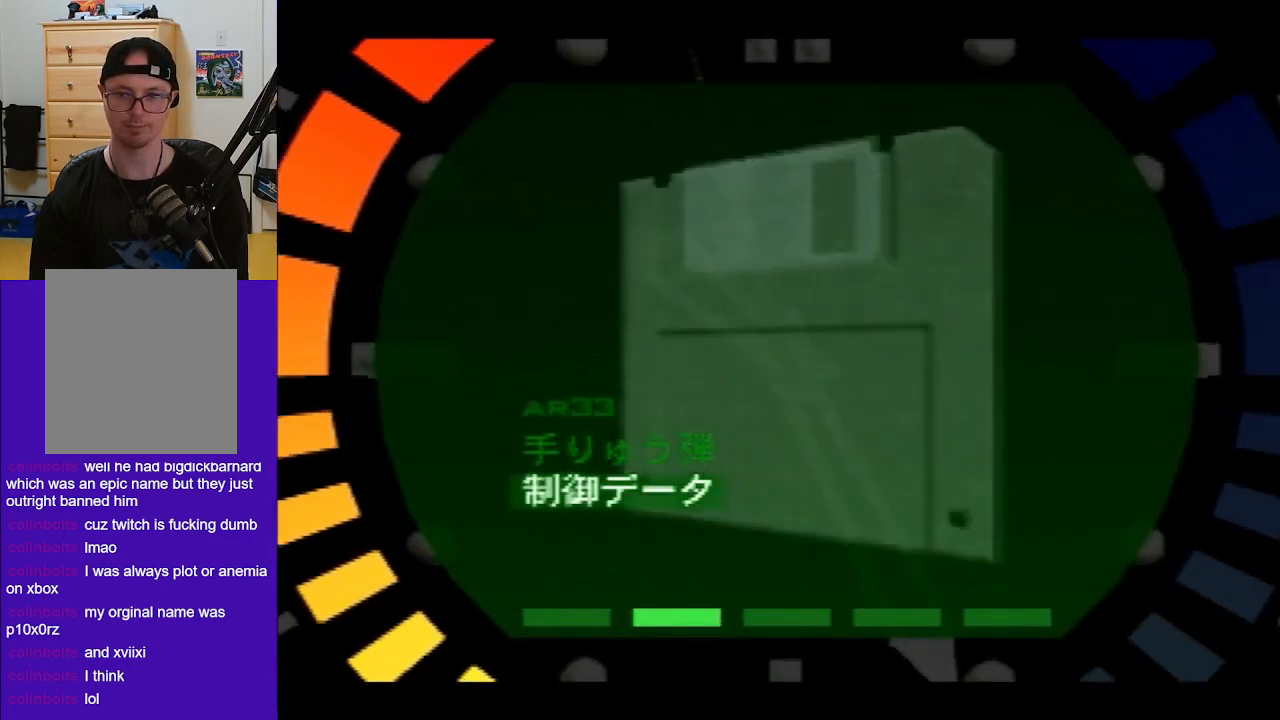
{"buttons": [], "left_stick": "center", "events": []}
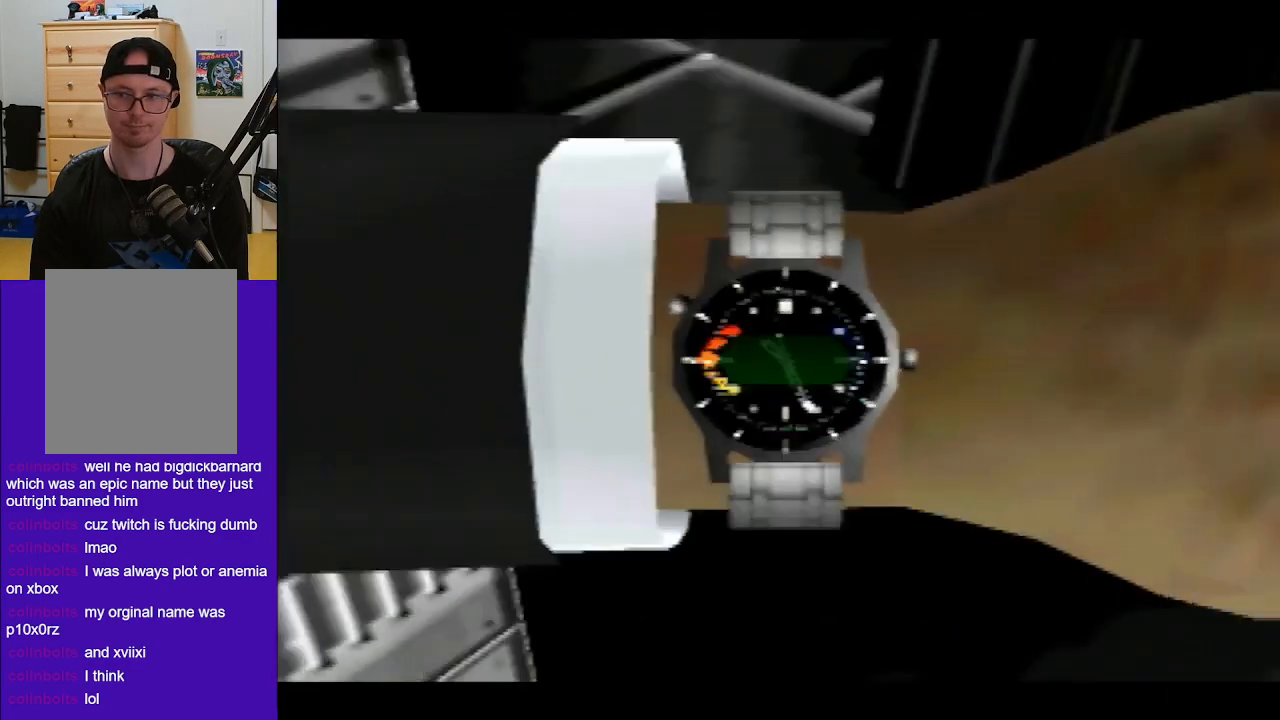
{"buttons": ["C_RIGHT", "C_UP"], "left_stick": "left", "events": [[167, "C_UP", "down"], [233, "left_stick", "left"], [267, "C_RIGHT", "down"]]}
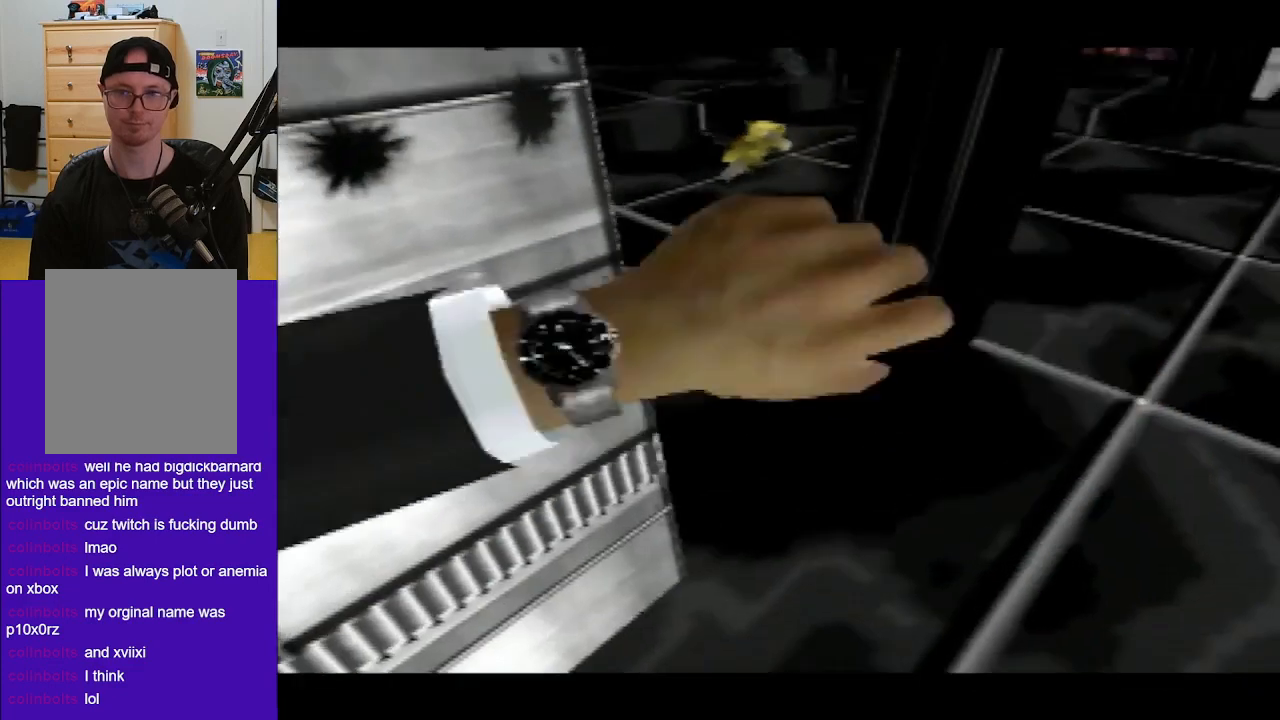
{"buttons": ["C_RIGHT", "C_UP"], "left_stick": "left", "events": []}
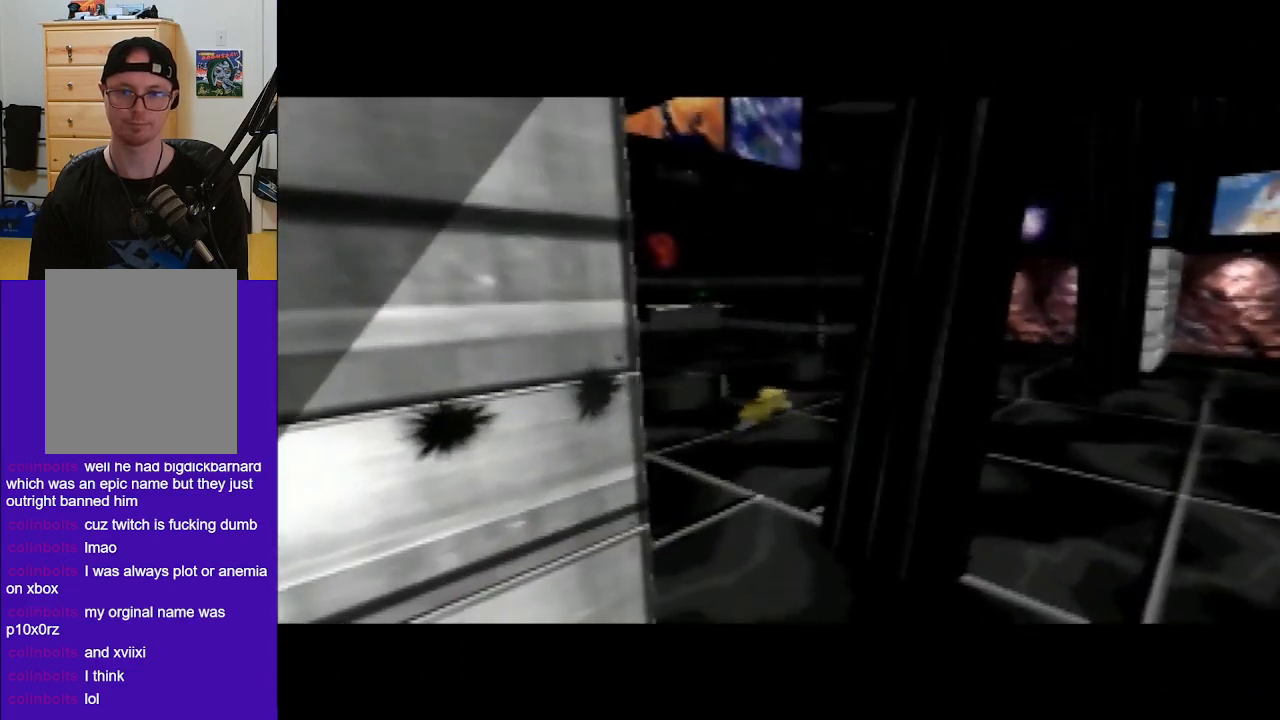
{"buttons": ["C_RIGHT", "C_UP"], "left_stick": "right", "events": [[267, "left_stick", "center"], [400, "left_stick", "right"]]}
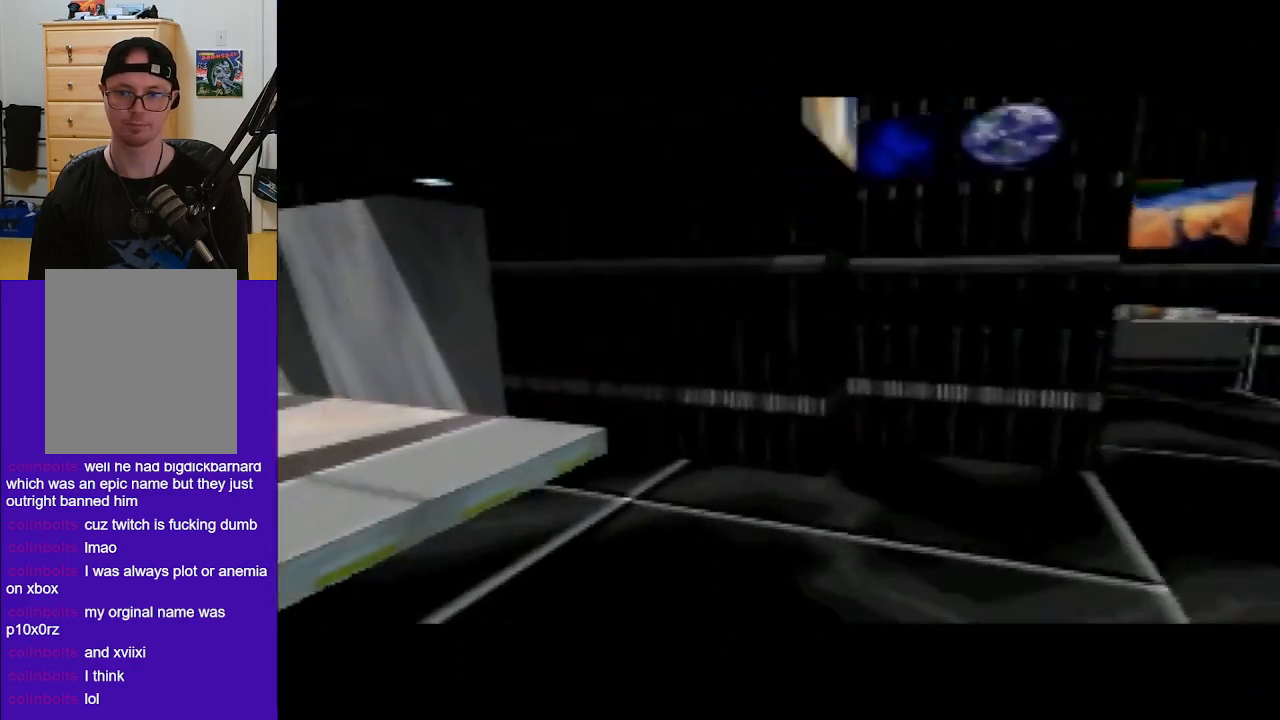
{"buttons": ["C_RIGHT", "C_UP"], "left_stick": "center", "events": [[33, "left_stick", "center"]]}
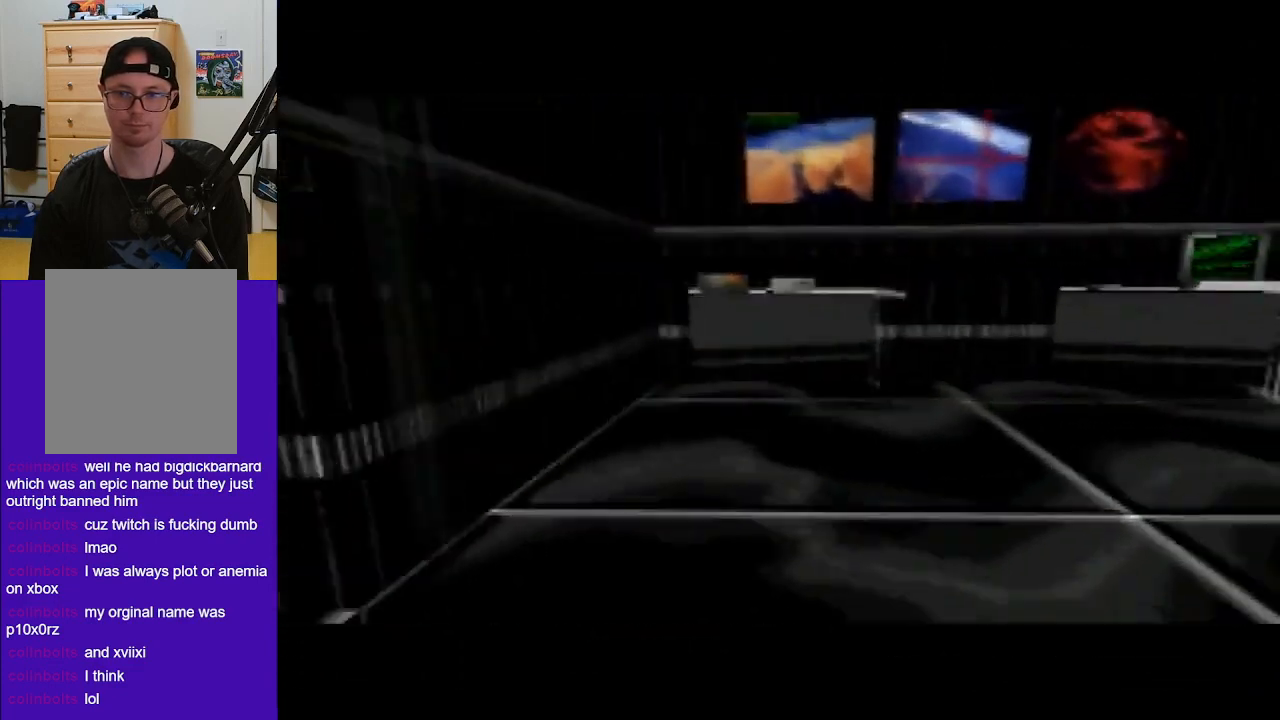
{"buttons": ["C_UP"], "left_stick": "left", "events": [[200, "left_stick", "up-left"], [267, "left_stick", "left"], [500, "C_RIGHT", "up"]]}
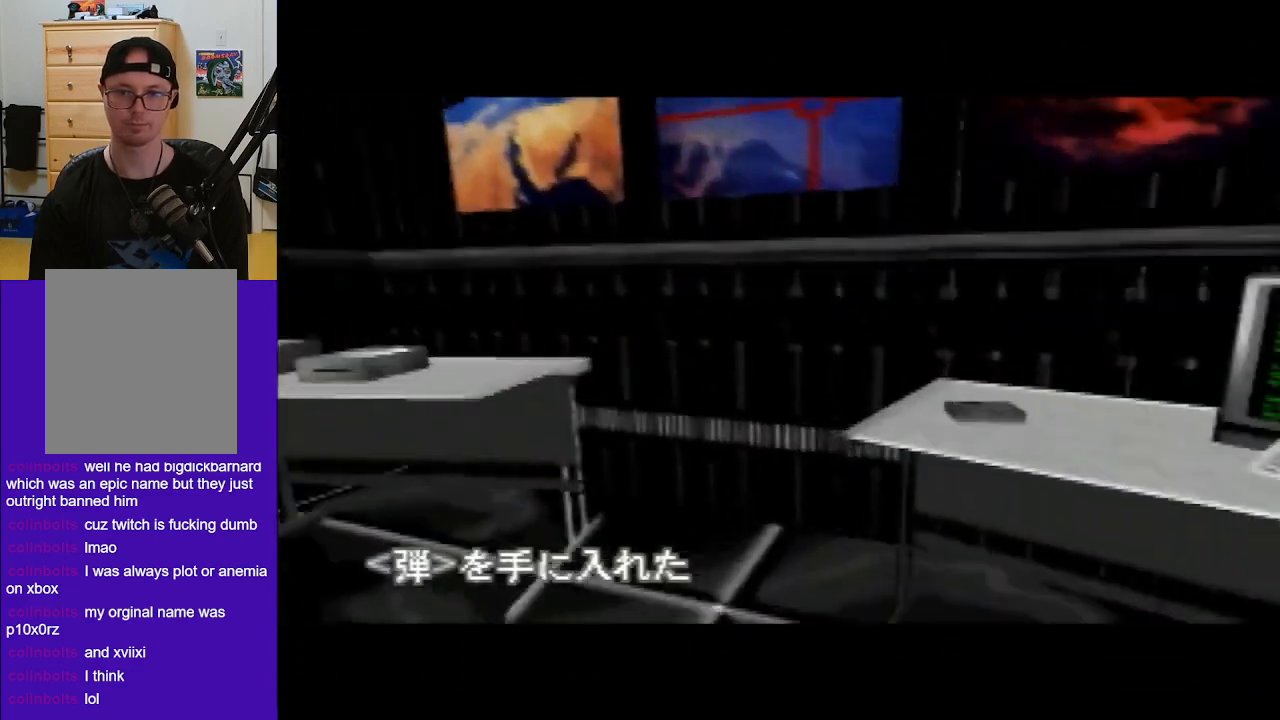
{"buttons": ["C_LEFT", "C_UP"], "left_stick": "up-left", "events": [[100, "C_LEFT", "down"], [200, "left_stick", "up"], [267, "left_stick", "up-left"]]}
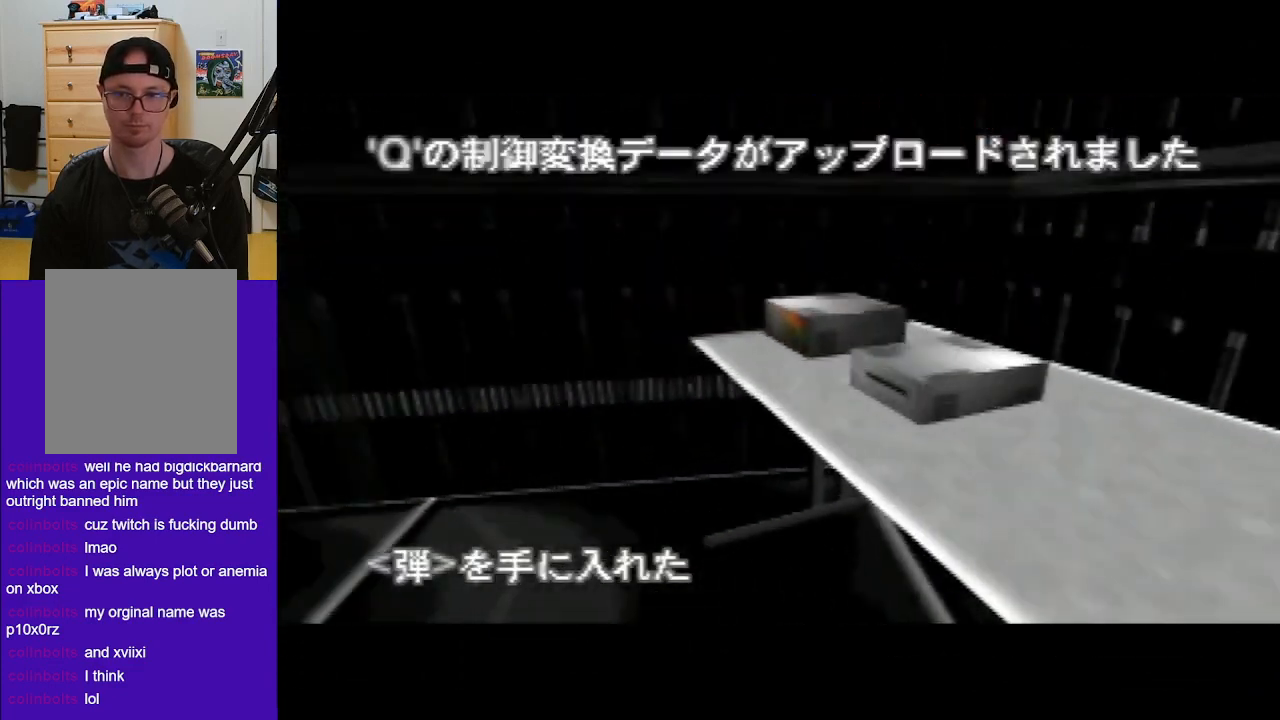
{"buttons": ["A", "C_LEFT", "C_UP"], "left_stick": "right", "events": [[100, "left_stick", "center"], [367, "left_stick", "right"], [433, "A", "down"]]}
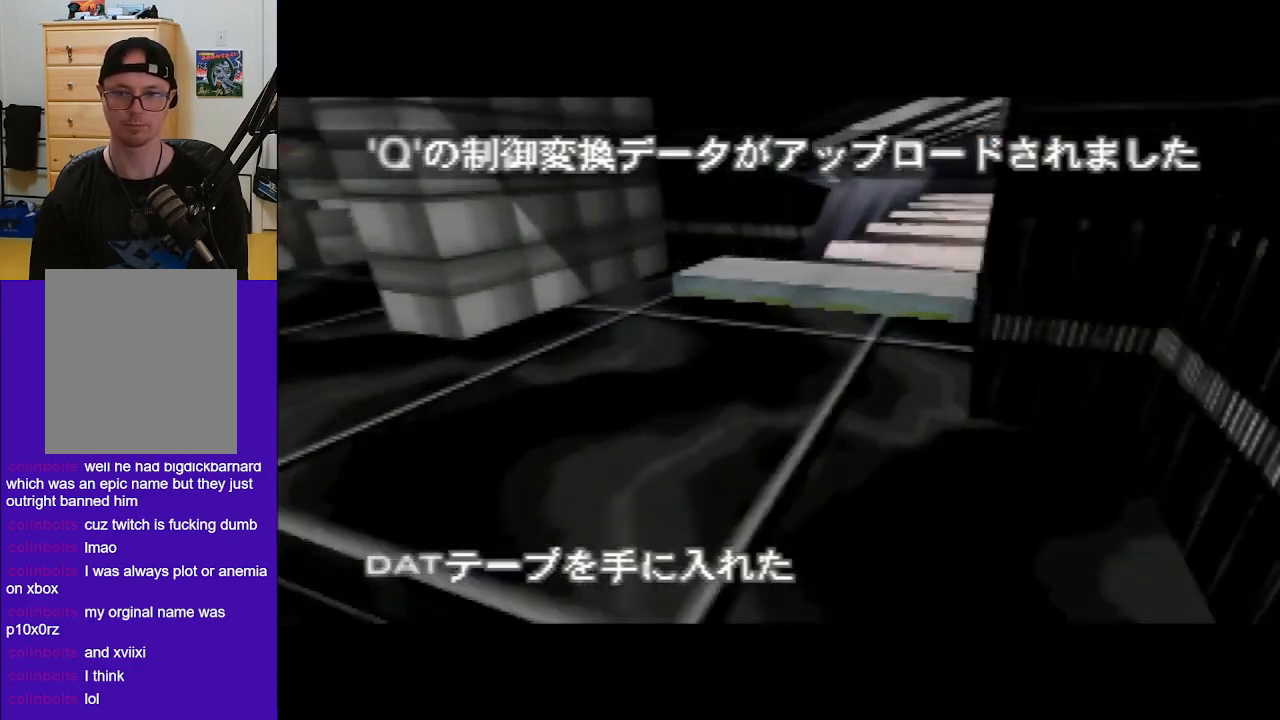
{"buttons": ["C_LEFT", "C_UP"], "left_stick": "center", "events": [[133, "A", "up"], [233, "left_stick", "down-right"], [367, "left_stick", "center"]]}
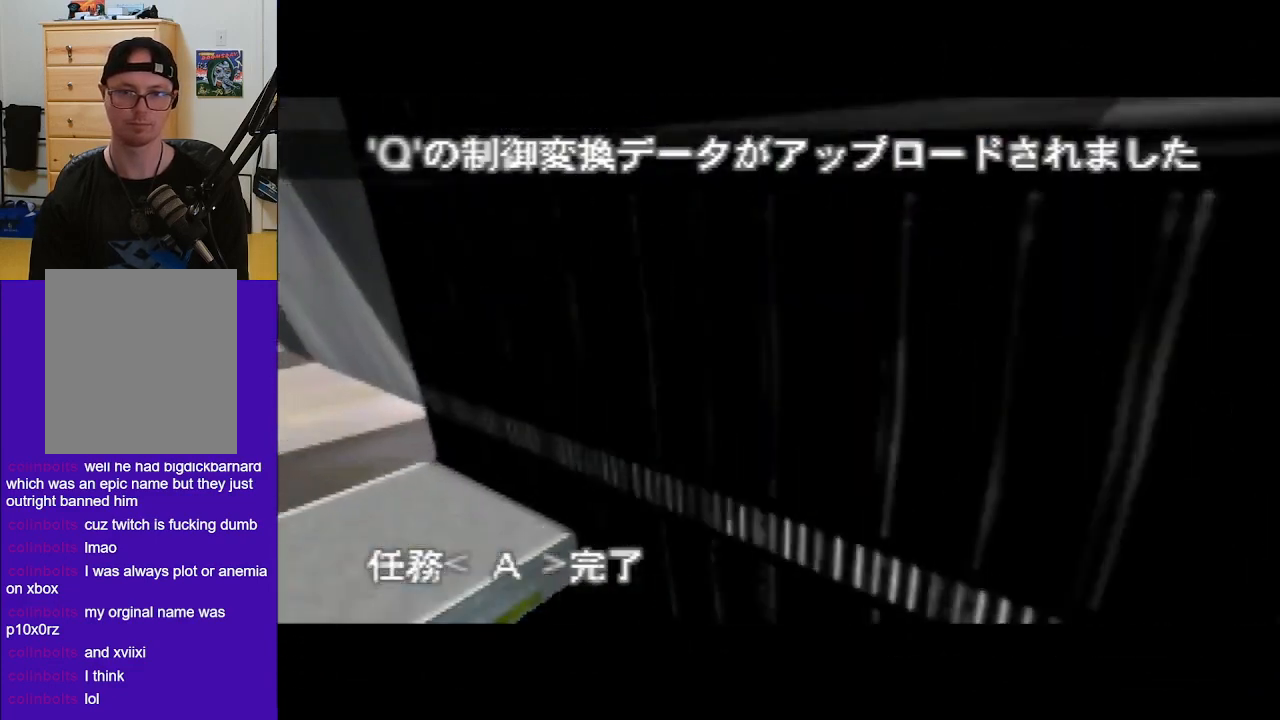
{"buttons": ["C_LEFT", "C_UP"], "left_stick": "center", "events": [[33, "left_stick", "left"], [200, "left_stick", "center"]]}
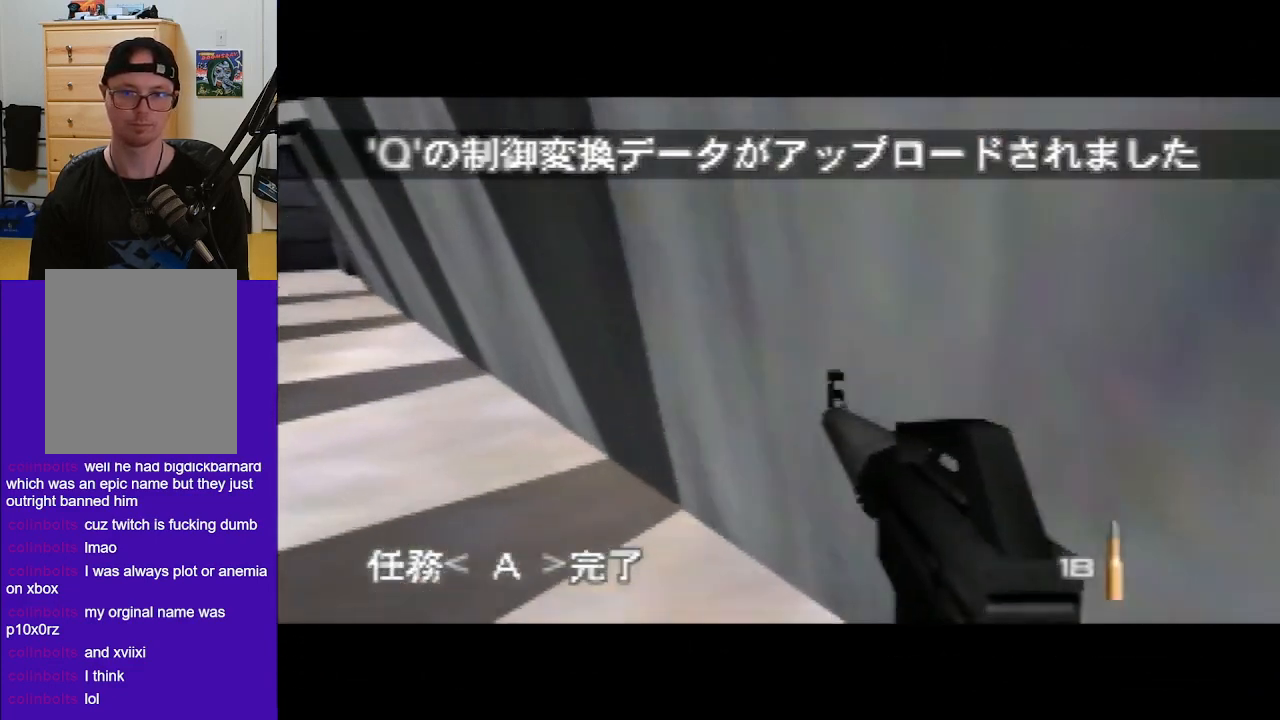
{"buttons": ["C_LEFT", "C_UP"], "left_stick": "center", "events": [[33, "left_stick", "down-left"], [200, "left_stick", "center"]]}
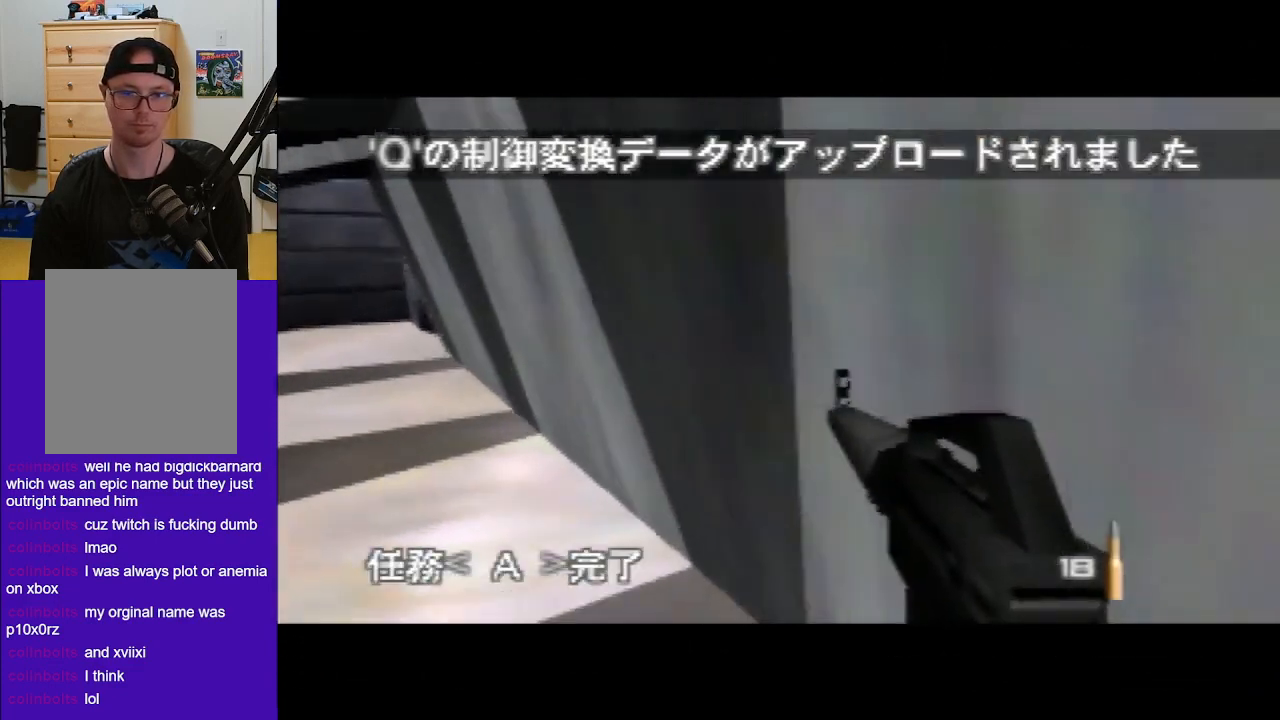
{"buttons": ["C_LEFT", "C_UP"], "left_stick": "center", "events": []}
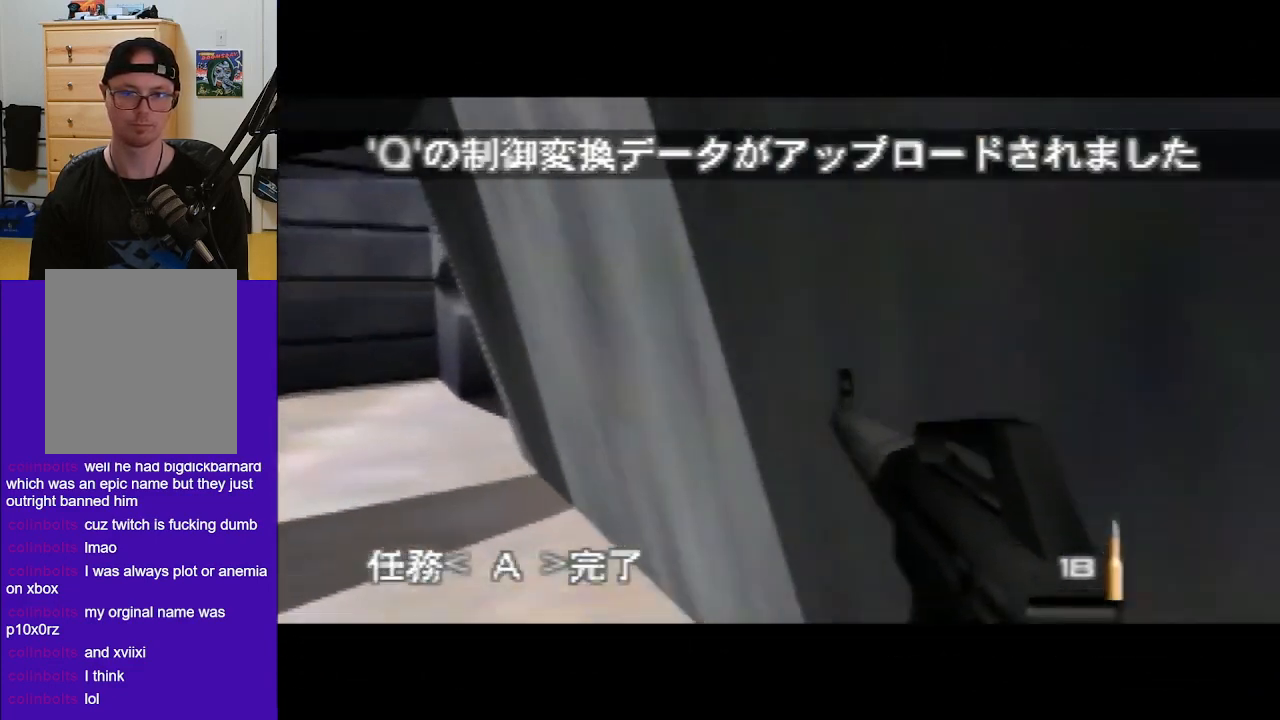
{"buttons": ["C_UP"], "left_stick": "down-right", "events": [[433, "left_stick", "down-right"], [500, "C_LEFT", "up"]]}
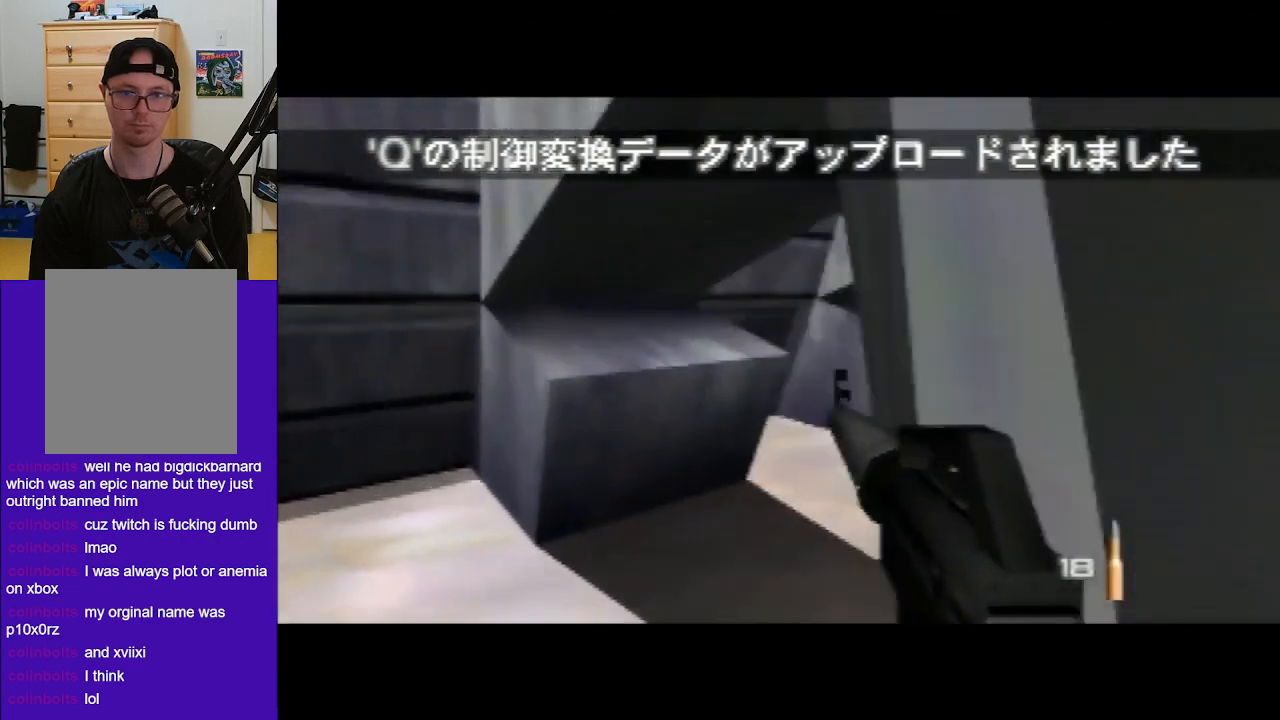
{"buttons": ["C_RIGHT", "C_UP"], "left_stick": "center", "events": [[33, "C_RIGHT", "down"], [167, "left_stick", "center"]]}